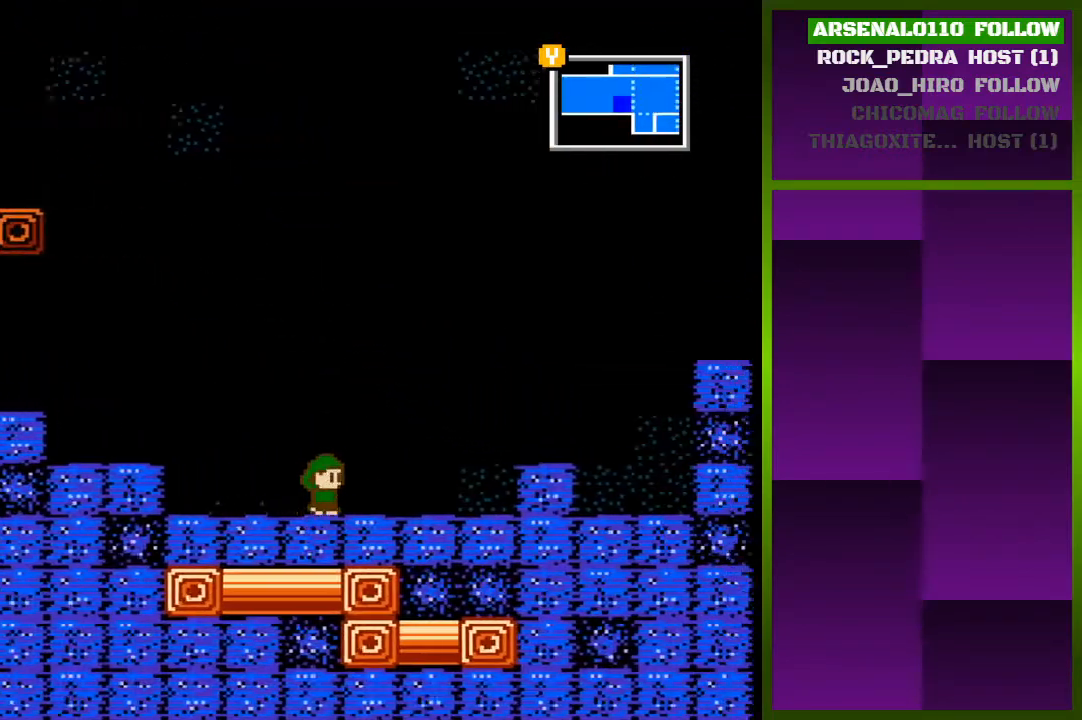
Gameplay with a controller (PlayStation layout); each line is a JSON object with the inputs held at the frame after it. "events" lists button and stick changes between this image and that frame as [ms after this image, input, new state], when the widget could be followed in between. Not read: left_stick right_stick.
{"buttons": ["CROSS", "DPAD_RIGHT"], "events": [[400, "CROSS", "down"]]}
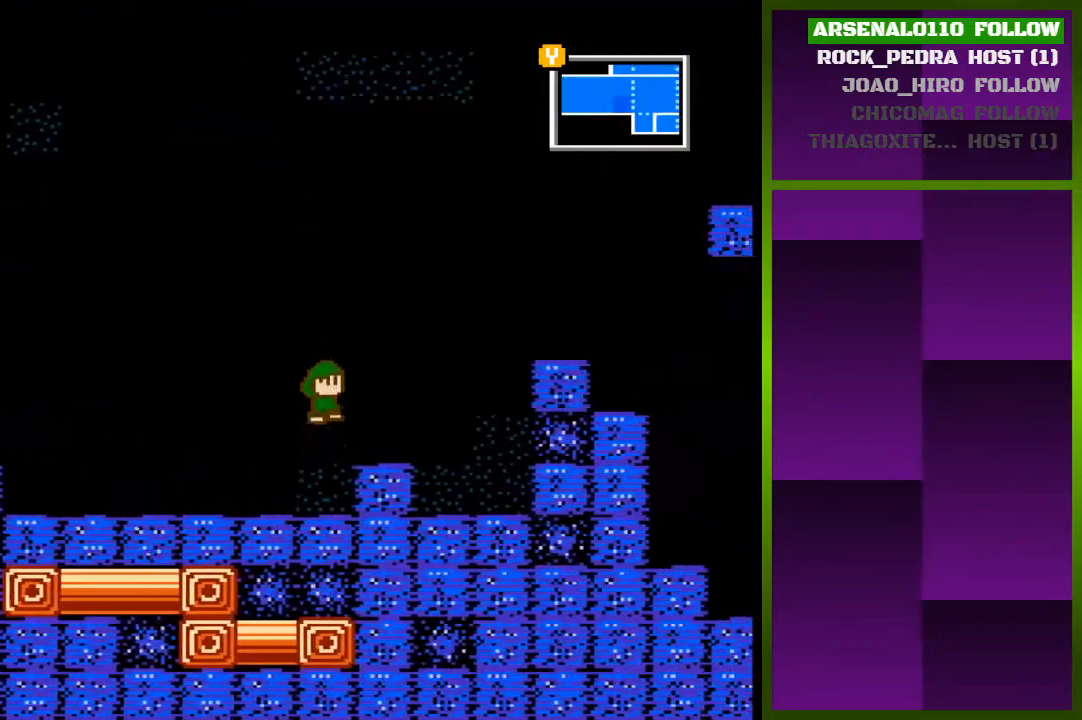
{"buttons": ["CROSS", "DPAD_RIGHT"], "events": [[33, "CROSS", "up"], [400, "CROSS", "down"]]}
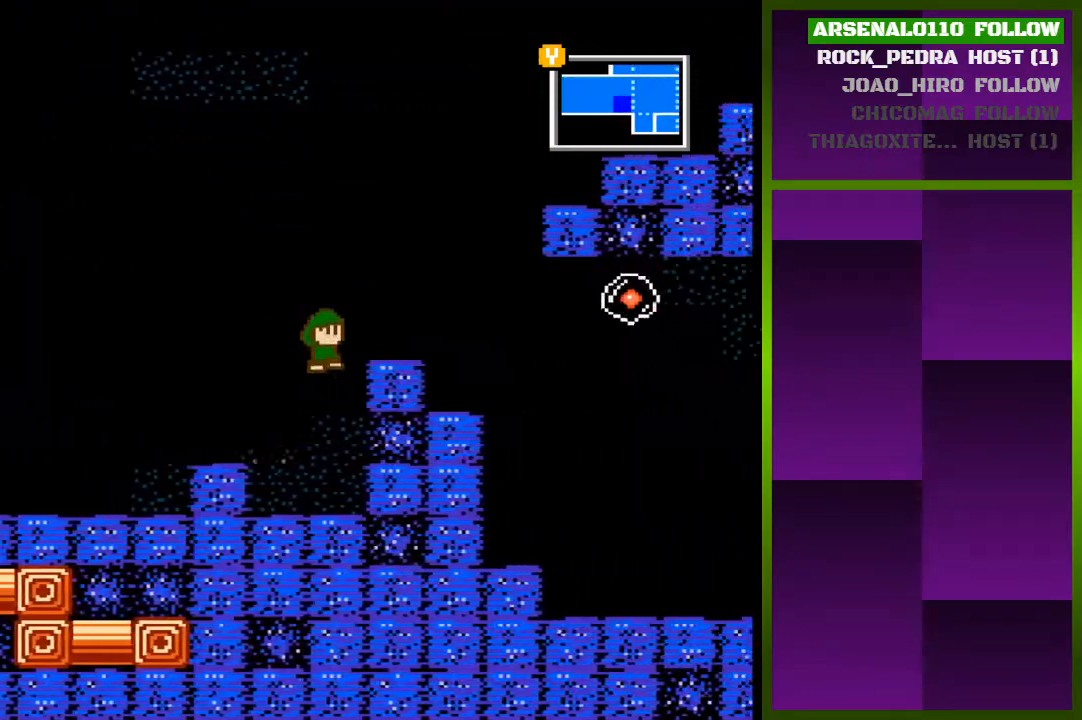
{"buttons": [], "events": [[167, "CROSS", "up"], [500, "DPAD_RIGHT", "up"]]}
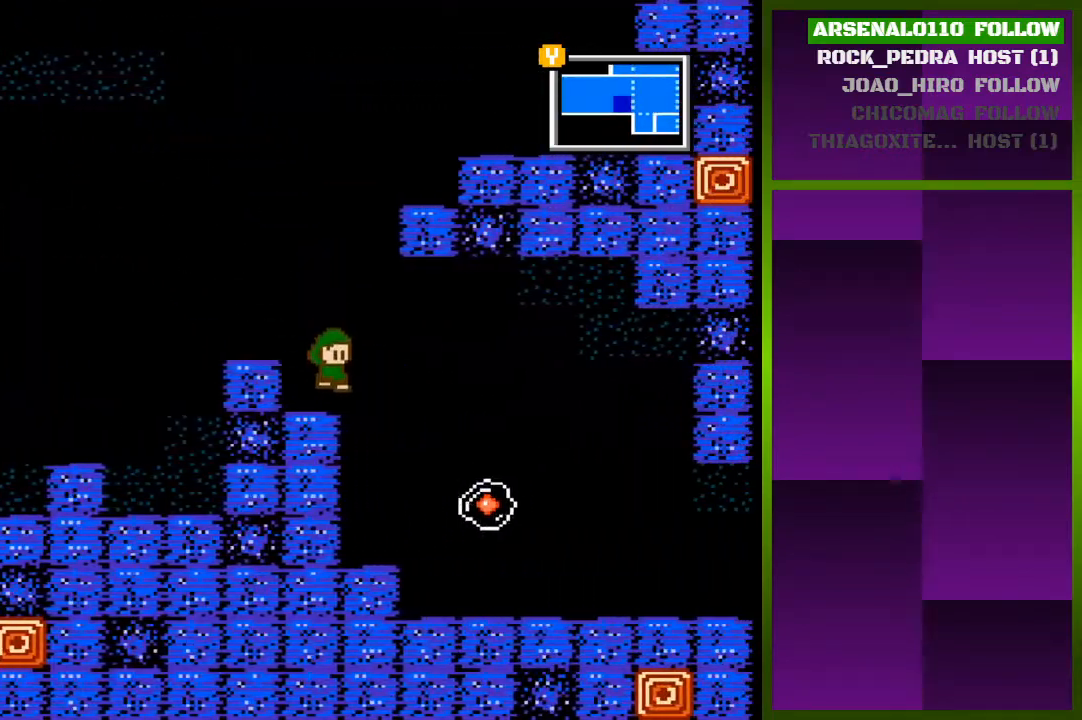
{"buttons": ["DPAD_RIGHT"], "events": [[167, "DPAD_RIGHT", "down"], [233, "CROSS", "down"], [267, "CROSS", "up"]]}
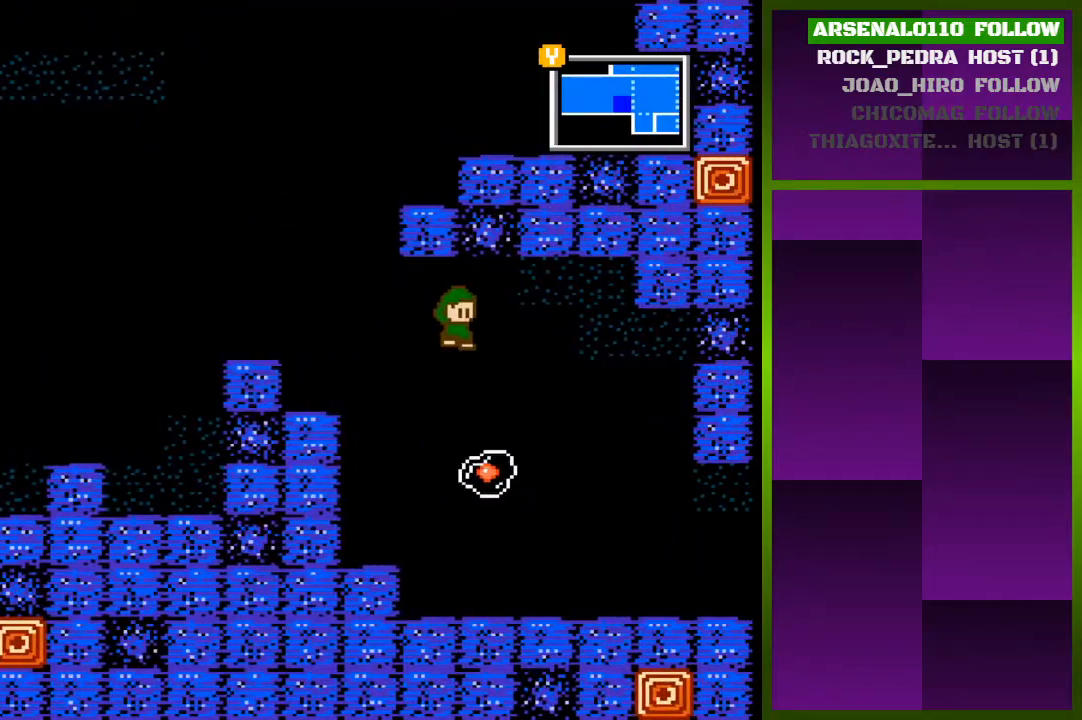
{"buttons": ["DPAD_RIGHT"], "events": [[67, "CROSS", "down"], [200, "CROSS", "up"]]}
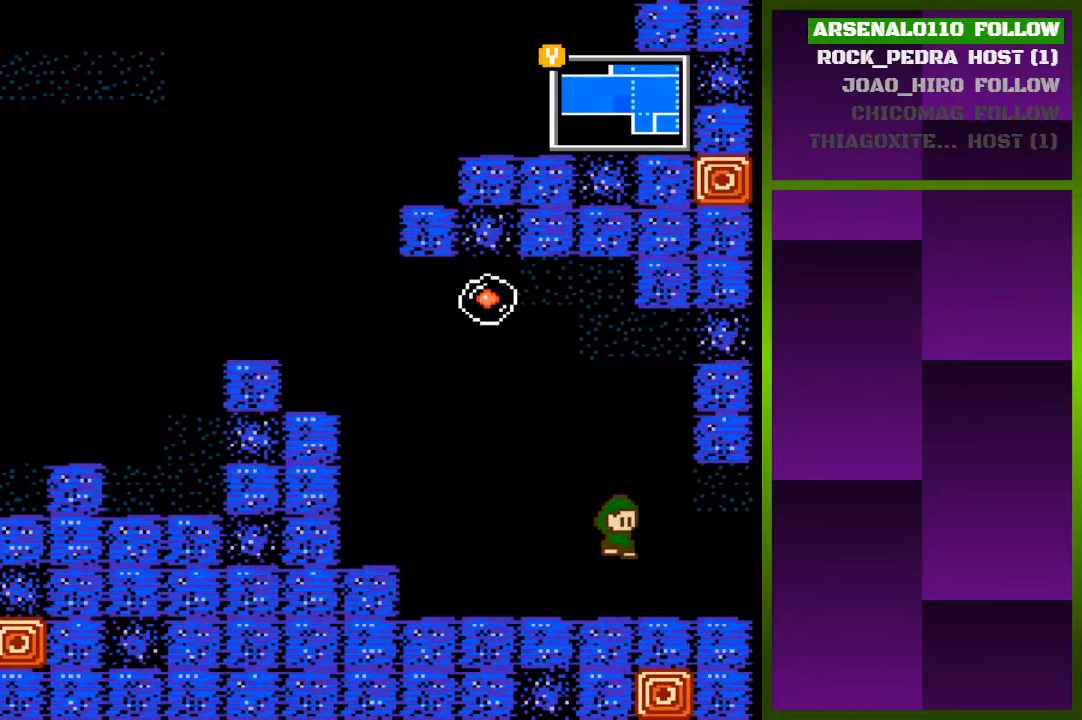
{"buttons": ["DPAD_RIGHT"], "events": []}
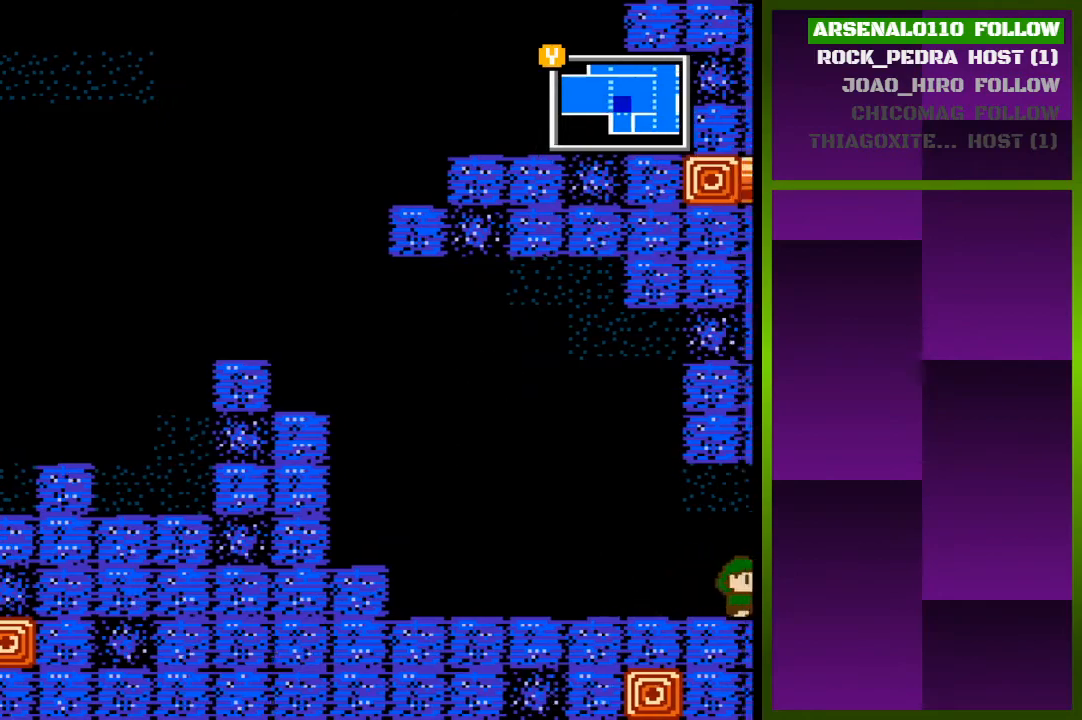
{"buttons": [], "events": [[300, "DPAD_RIGHT", "up"]]}
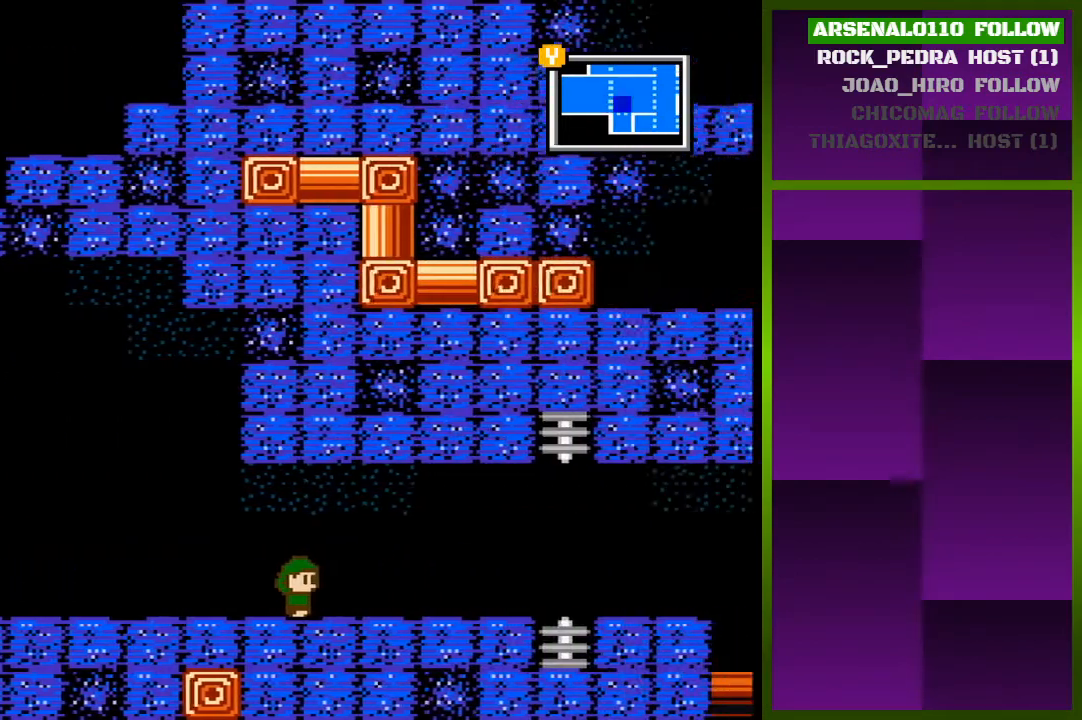
{"buttons": ["DPAD_RIGHT"], "events": [[267, "DPAD_RIGHT", "down"]]}
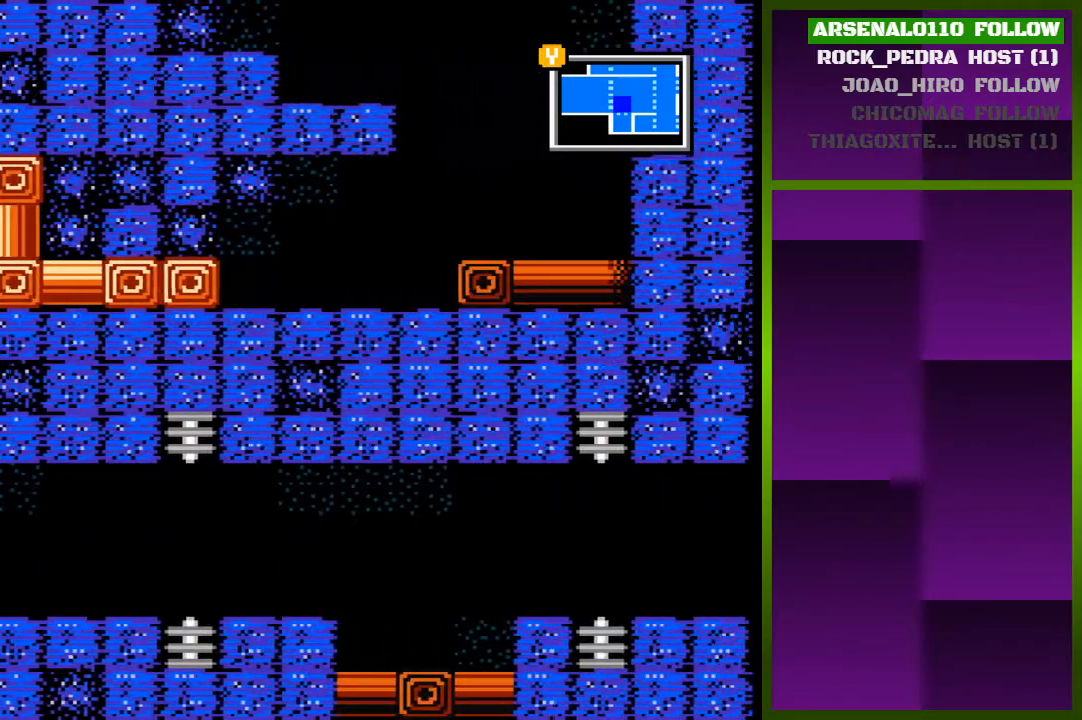
{"buttons": ["DPAD_RIGHT"], "events": []}
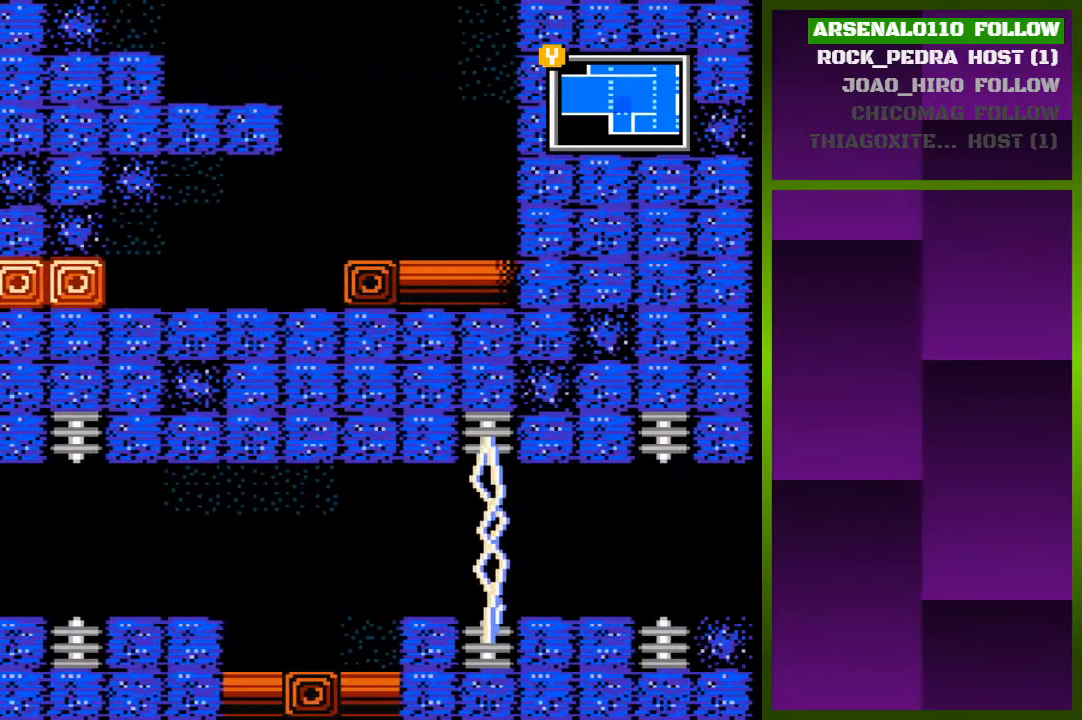
{"buttons": ["DPAD_RIGHT"], "events": []}
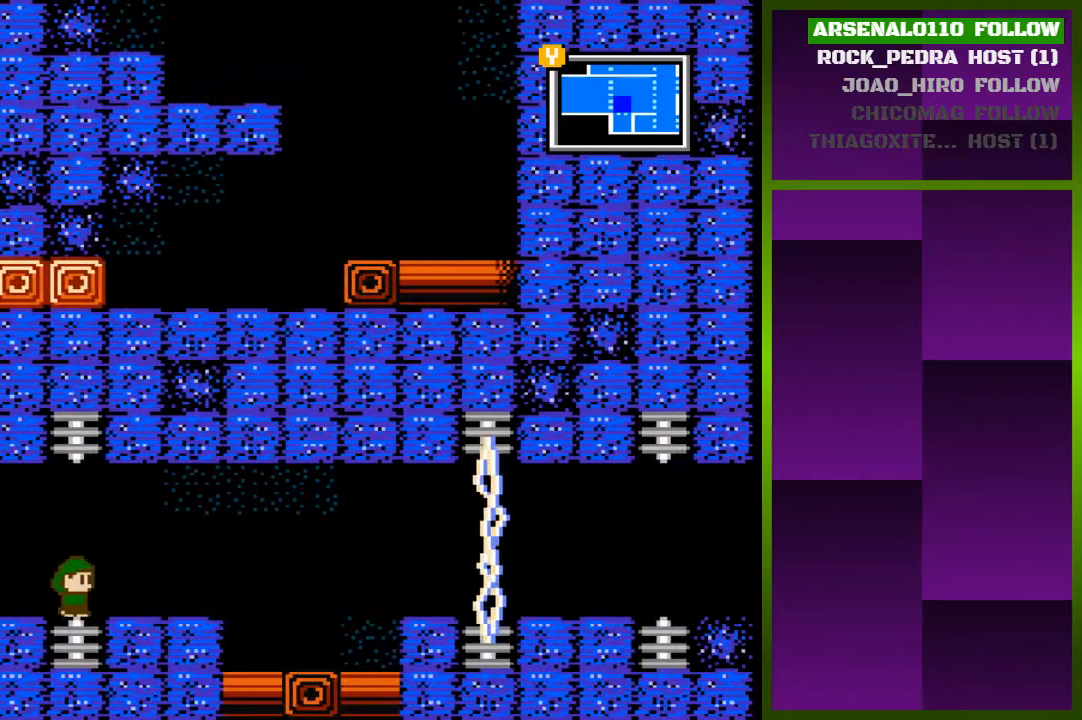
{"buttons": ["DPAD_RIGHT"], "events": []}
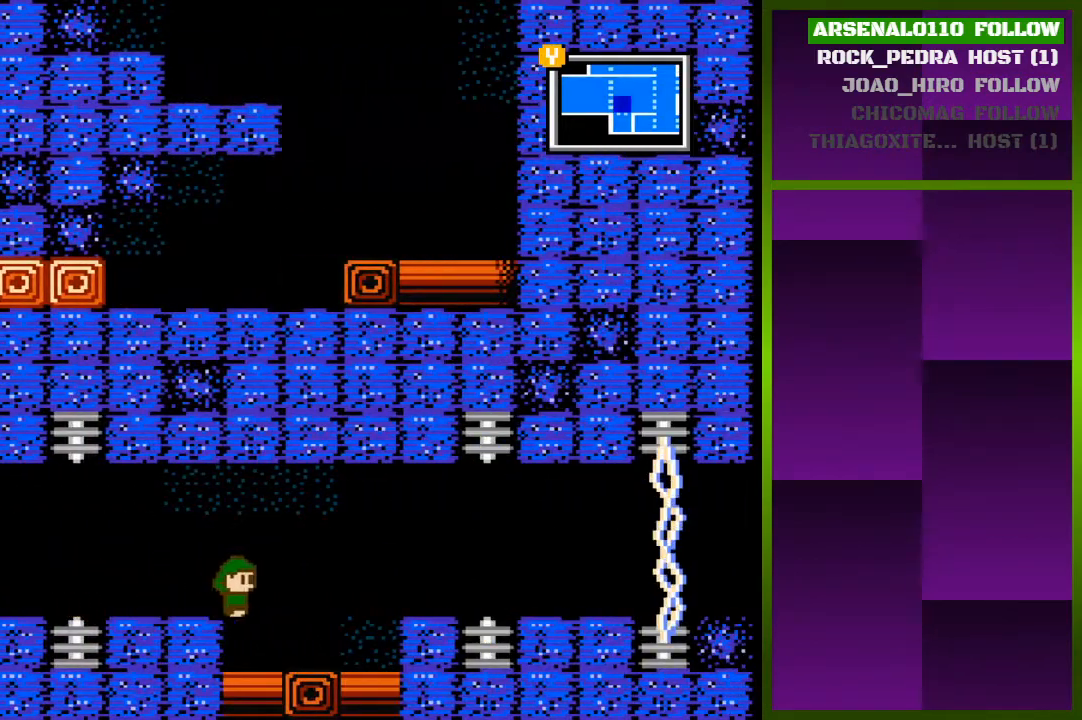
{"buttons": ["DPAD_DOWN"], "events": [[200, "DPAD_RIGHT", "up"], [367, "DPAD_DOWN", "down"]]}
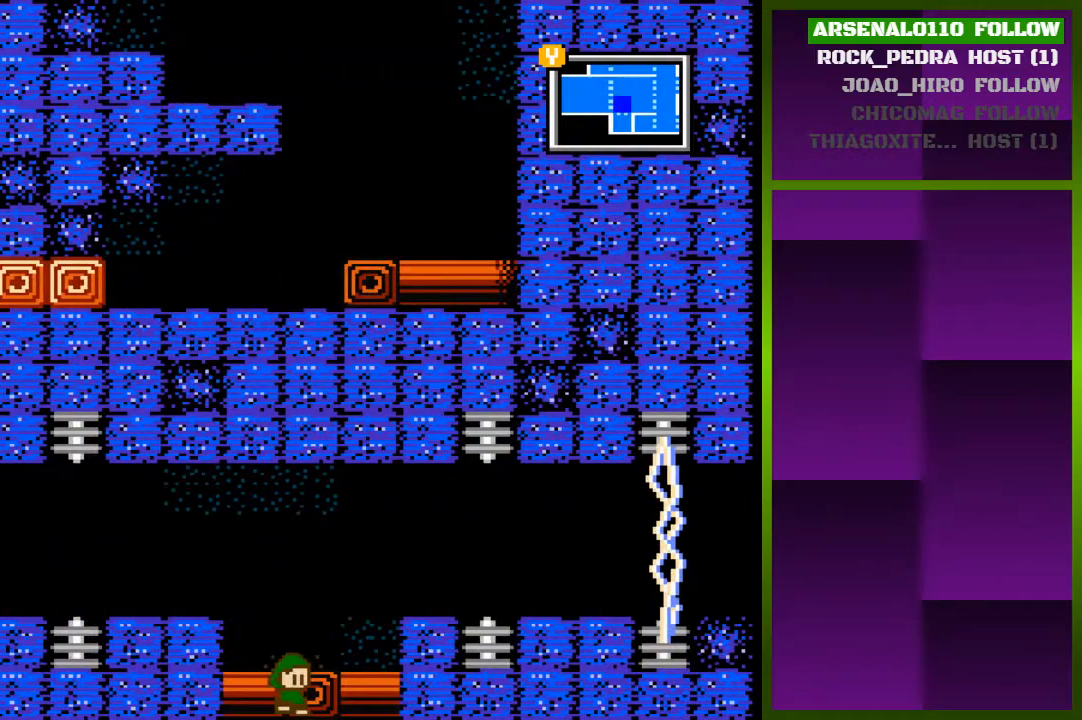
{"buttons": [], "events": [[33, "DPAD_DOWN", "up"]]}
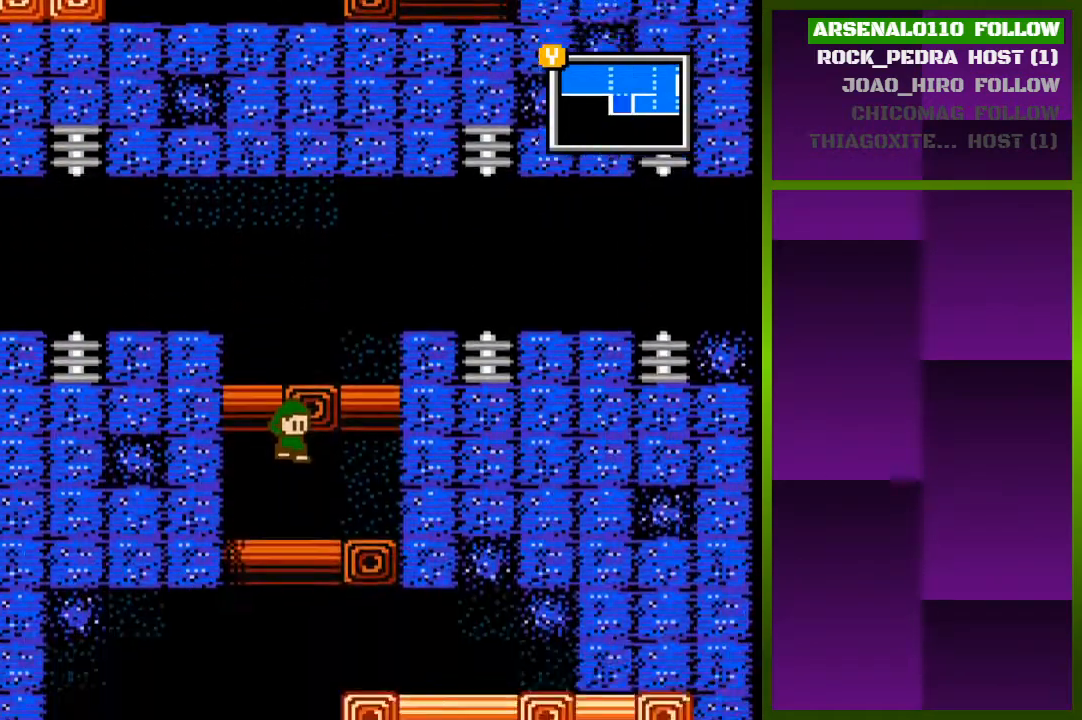
{"buttons": [], "events": []}
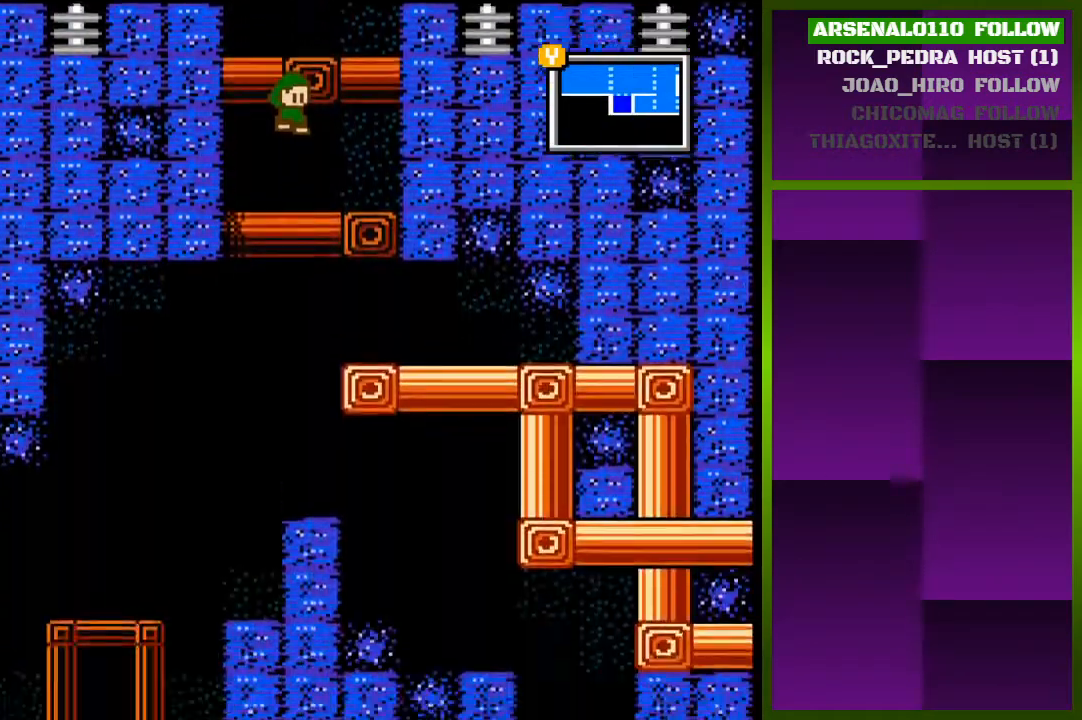
{"buttons": [], "events": []}
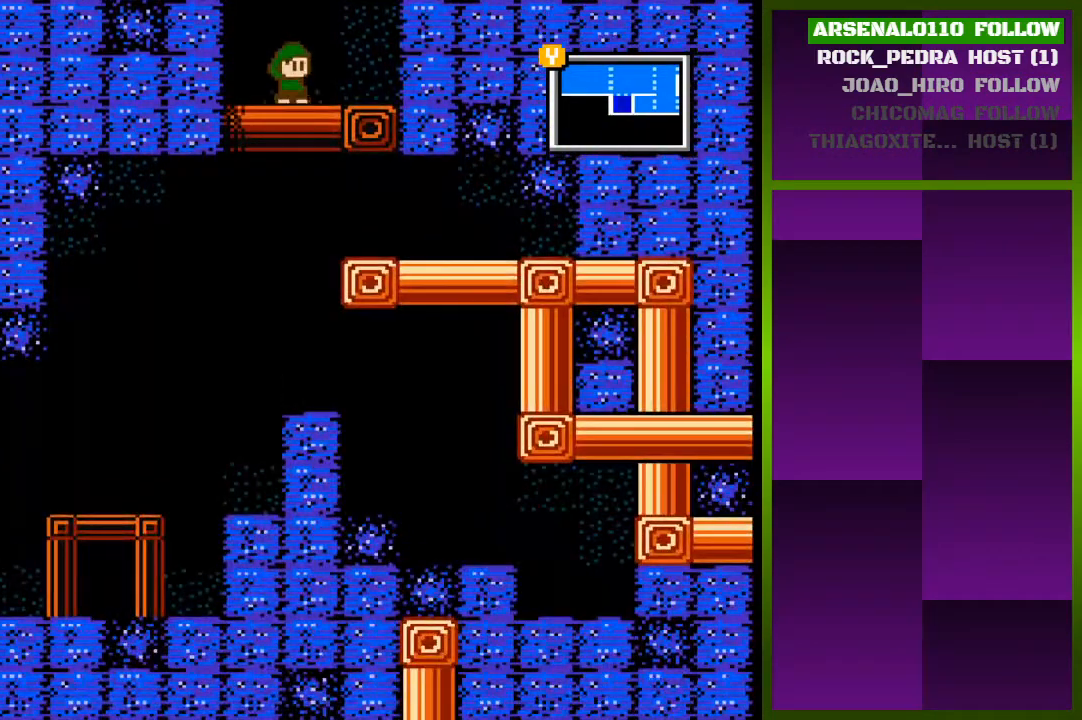
{"buttons": ["DPAD_LEFT"], "events": [[33, "DPAD_DOWN", "down"], [167, "DPAD_DOWN", "up"], [233, "DPAD_LEFT", "down"]]}
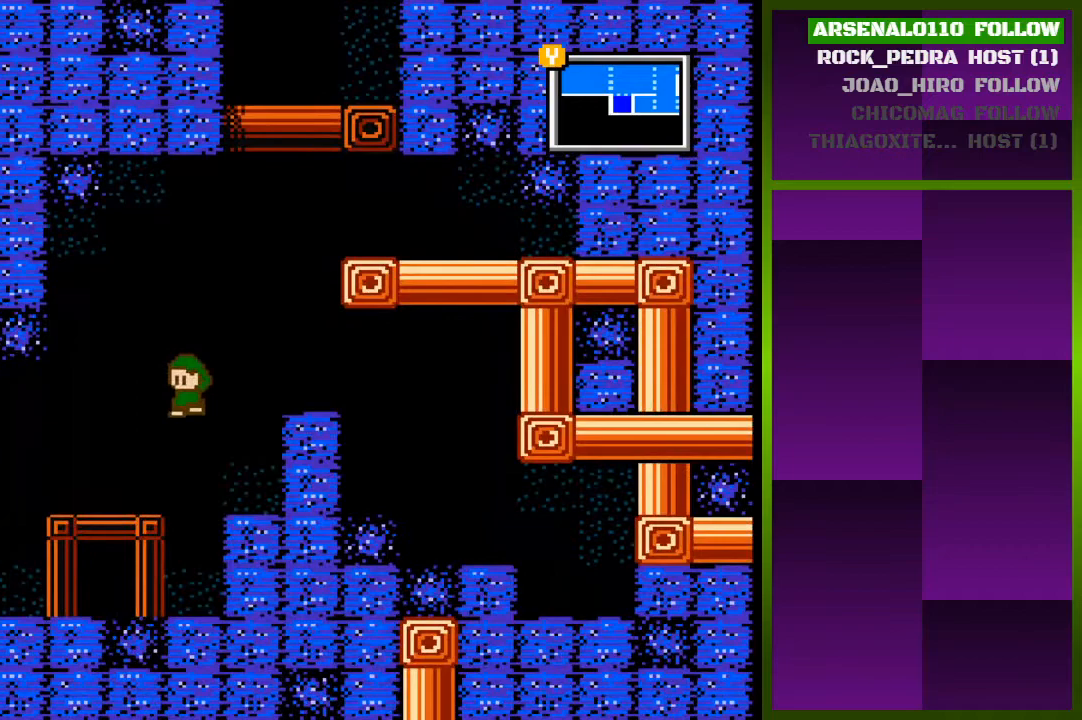
{"buttons": ["DPAD_UP"], "events": [[333, "DPAD_LEFT", "up"], [433, "DPAD_UP", "down"]]}
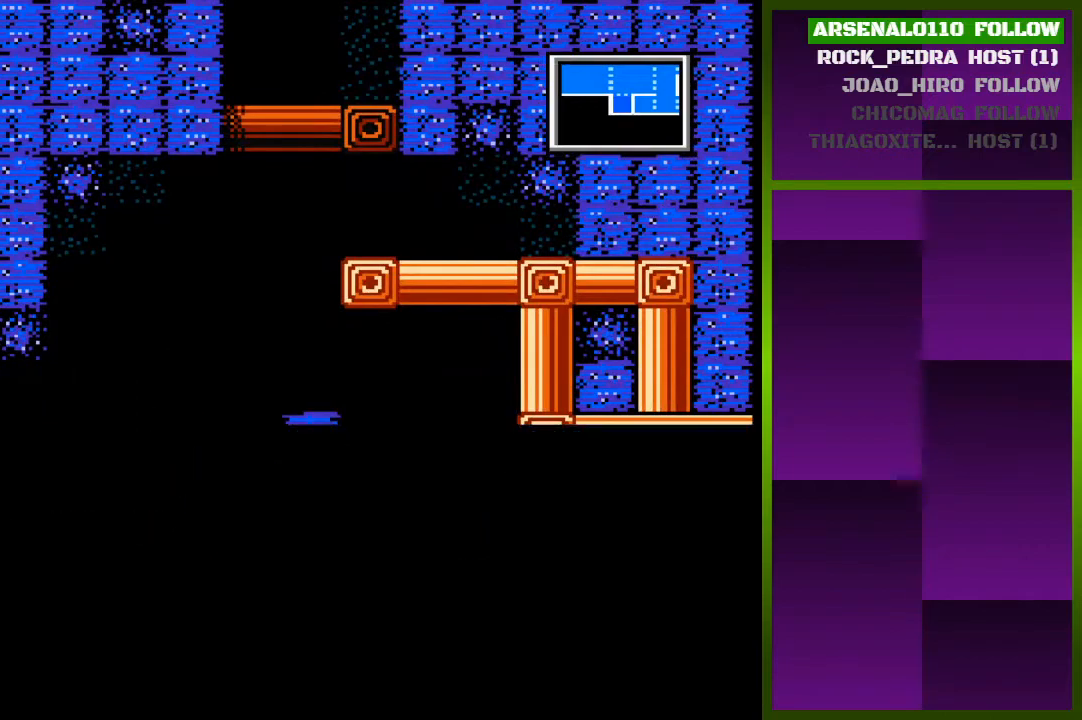
{"buttons": [], "events": [[100, "DPAD_UP", "up"]]}
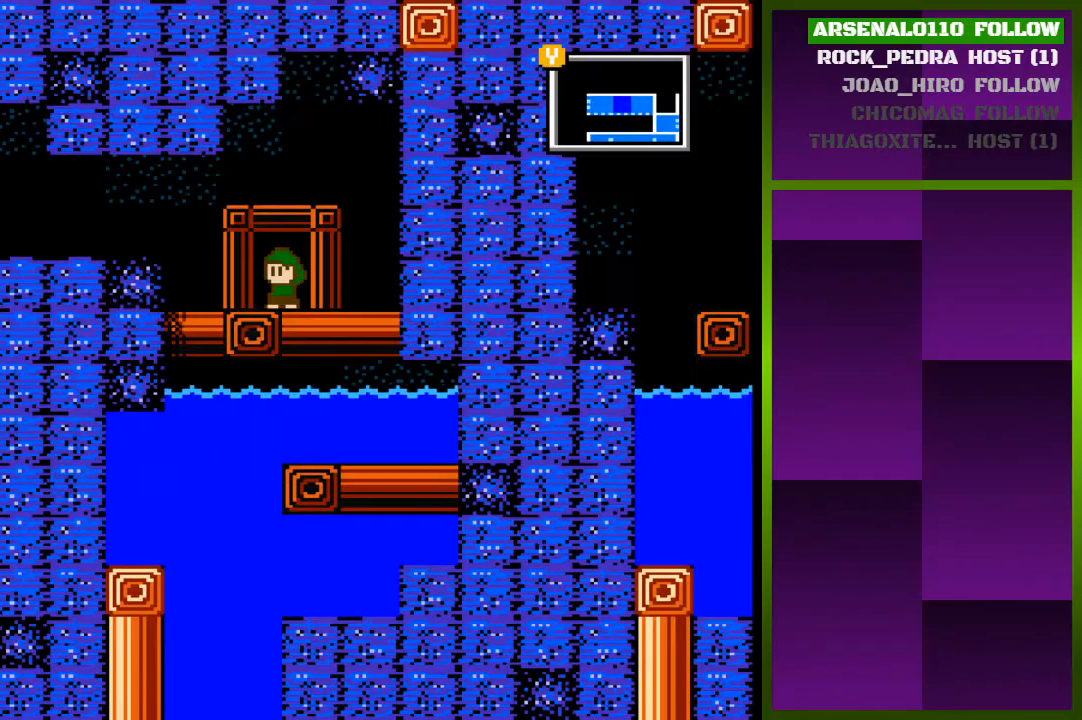
{"buttons": ["TRIANGLE"], "events": [[467, "TRIANGLE", "down"]]}
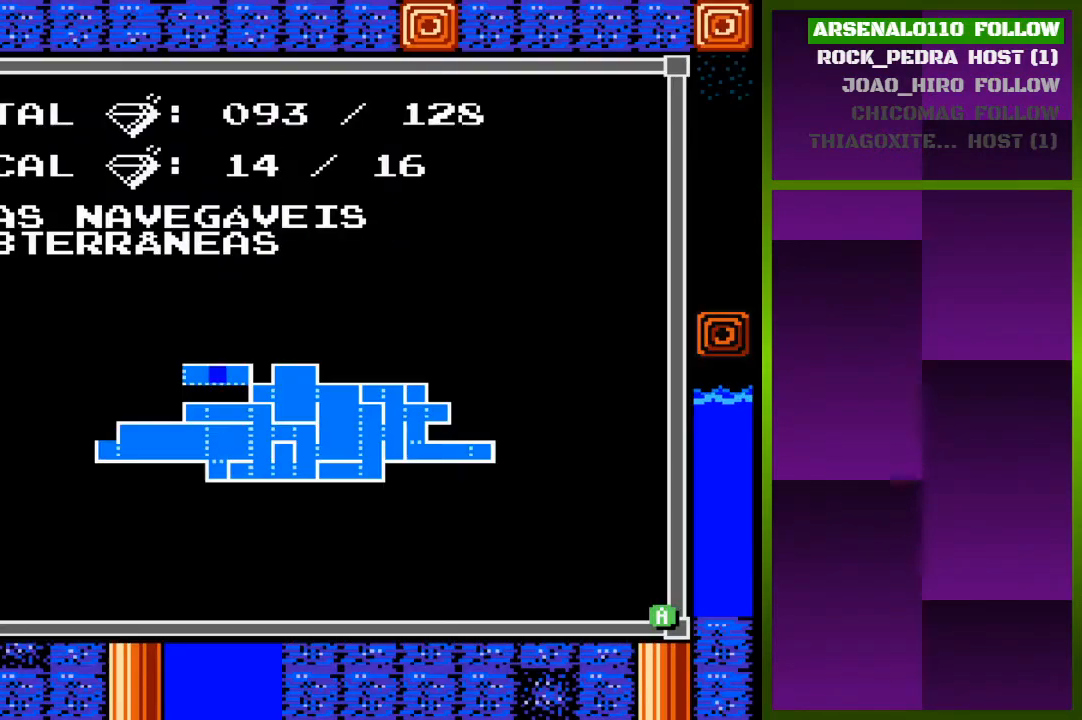
{"buttons": ["TRIANGLE"], "events": [[100, "TRIANGLE", "up"], [500, "TRIANGLE", "down"]]}
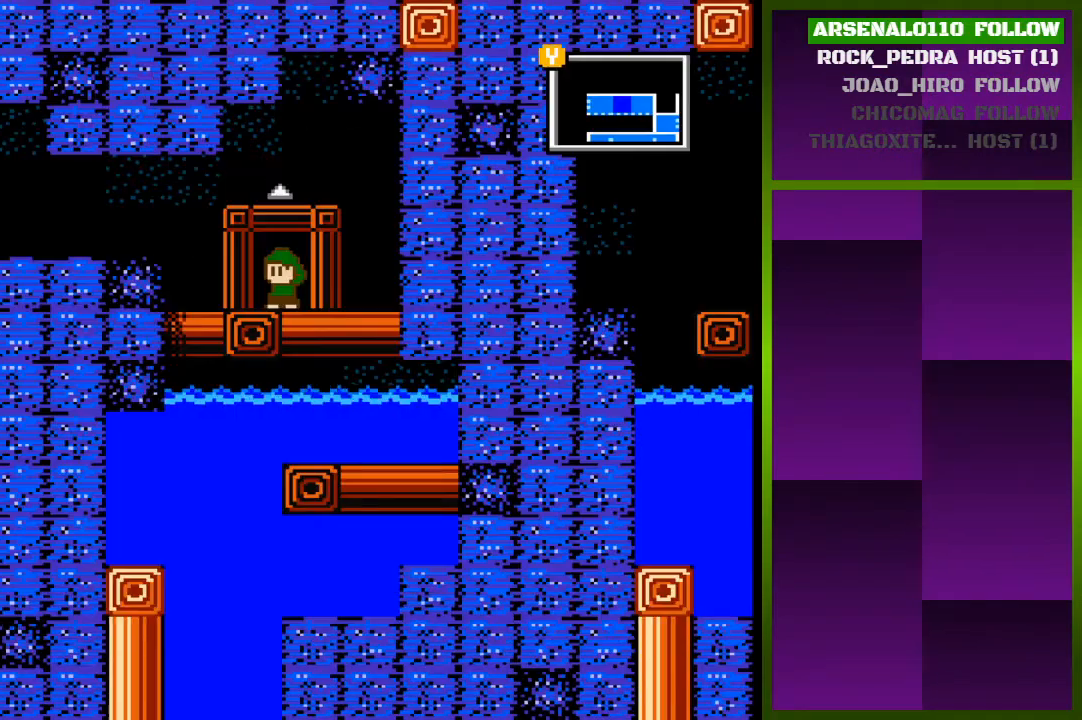
{"buttons": ["CROSS", "DPAD_LEFT"], "events": [[133, "TRIANGLE", "up"], [167, "DPAD_LEFT", "down"], [400, "CROSS", "down"]]}
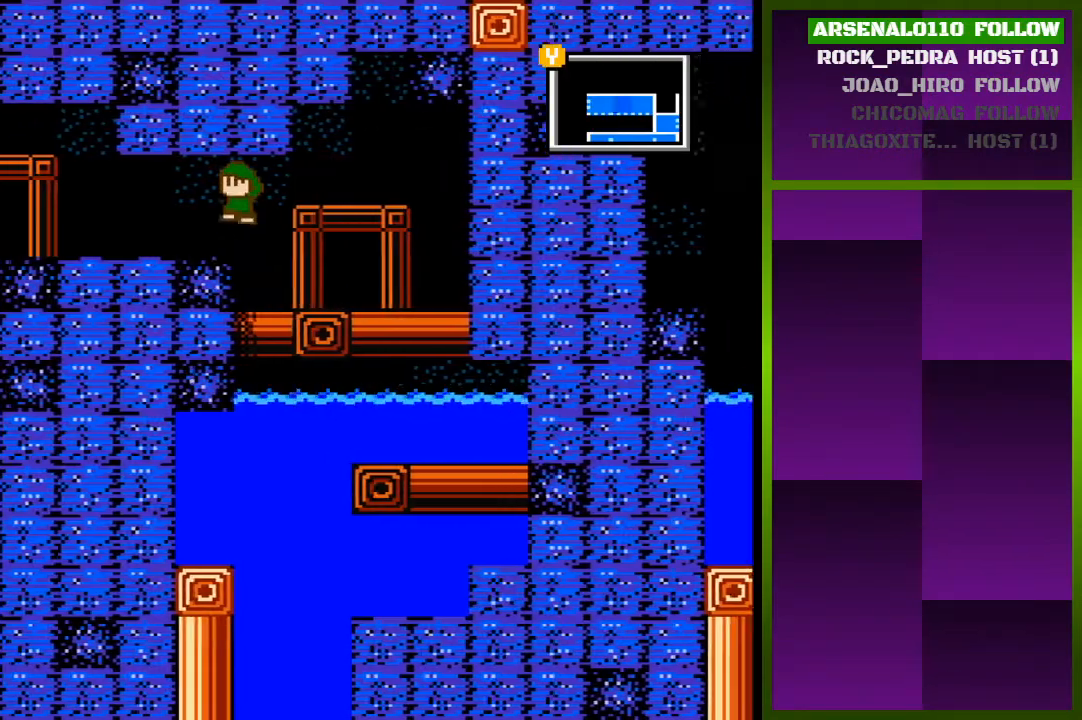
{"buttons": ["DPAD_LEFT"], "events": [[33, "CROSS", "up"]]}
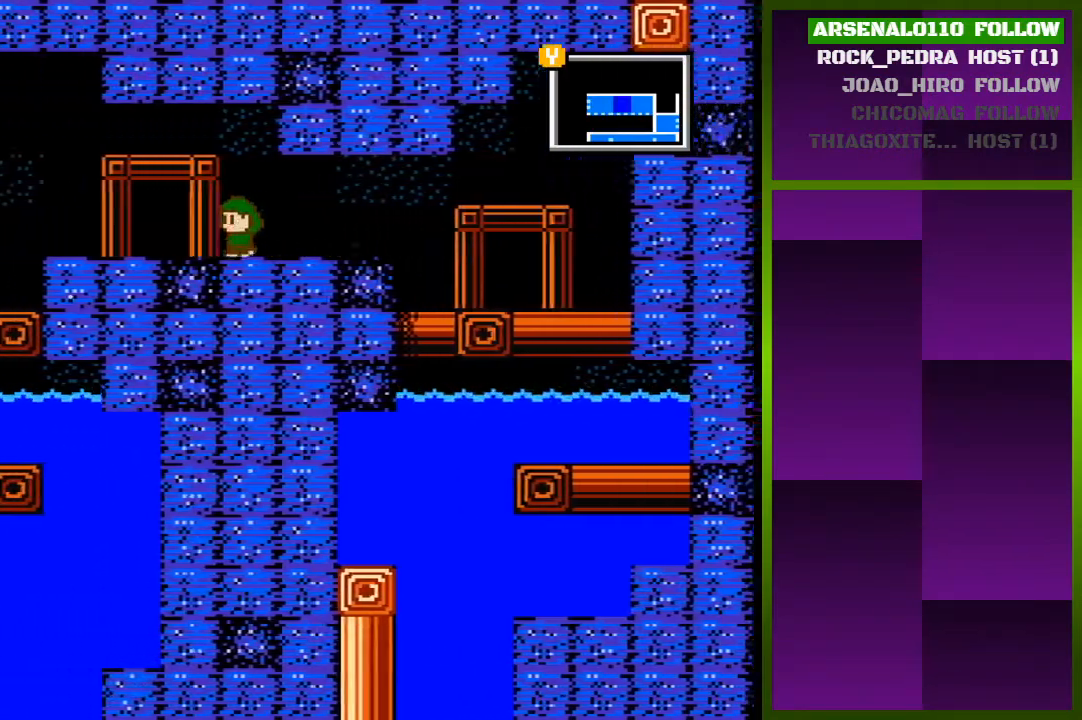
{"buttons": ["DPAD_LEFT"], "events": []}
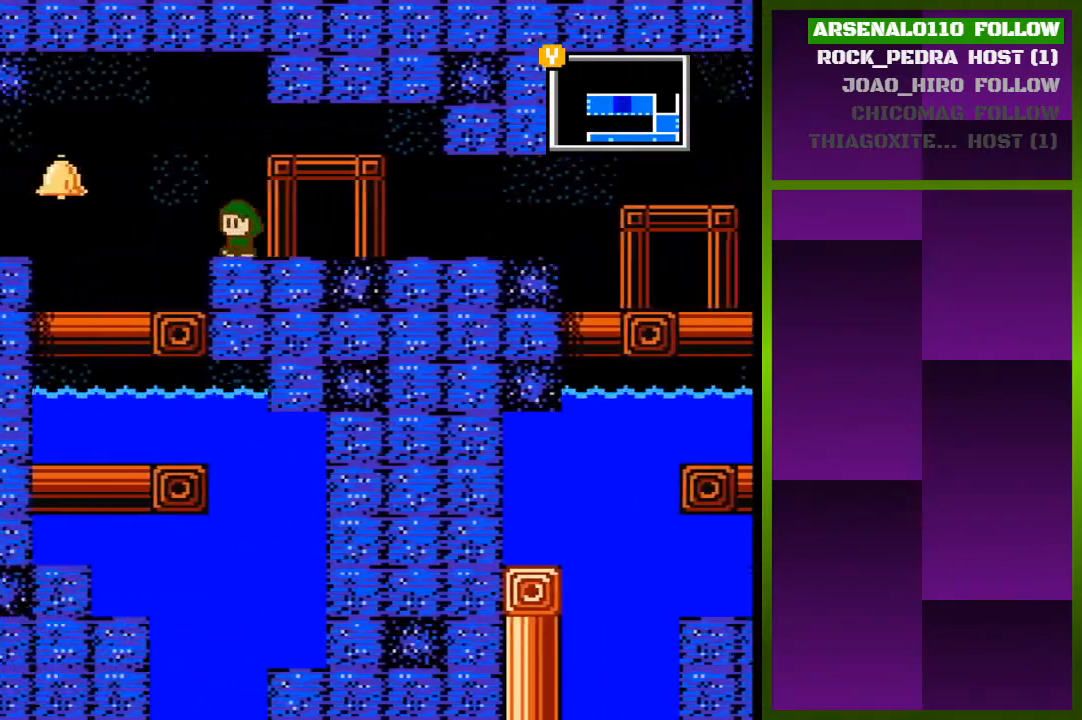
{"buttons": [], "events": [[167, "CROSS", "down"], [233, "CROSS", "up"], [500, "DPAD_LEFT", "up"]]}
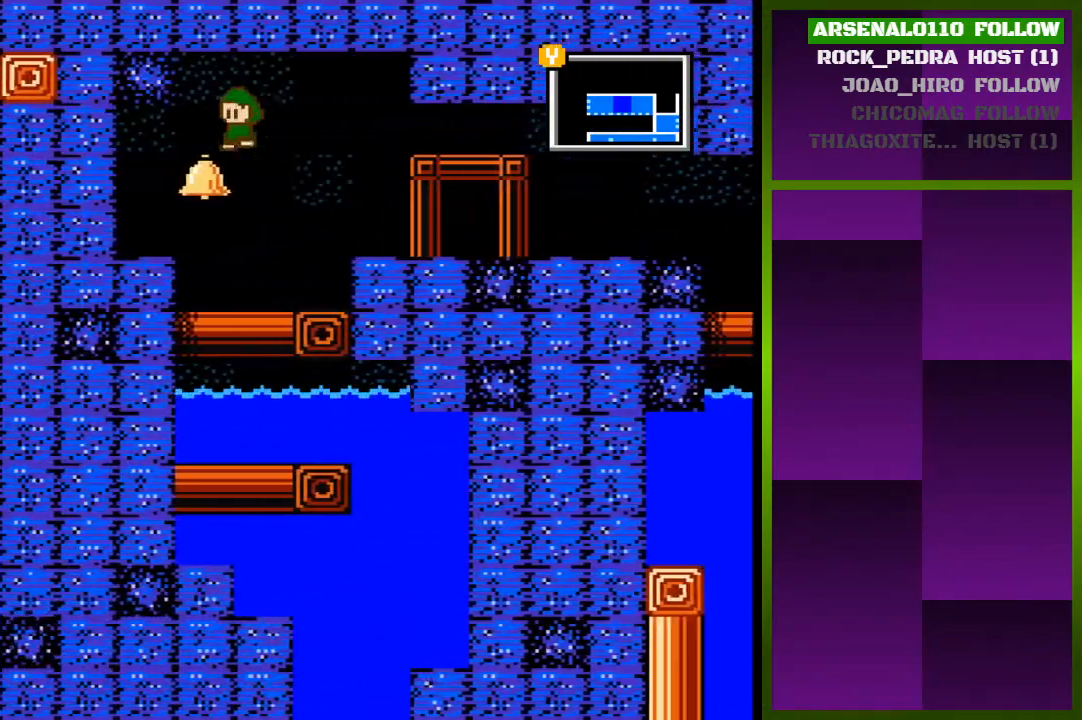
{"buttons": ["DPAD_DOWN"], "events": [[133, "DPAD_RIGHT", "down"], [300, "DPAD_RIGHT", "up"], [400, "DPAD_DOWN", "down"]]}
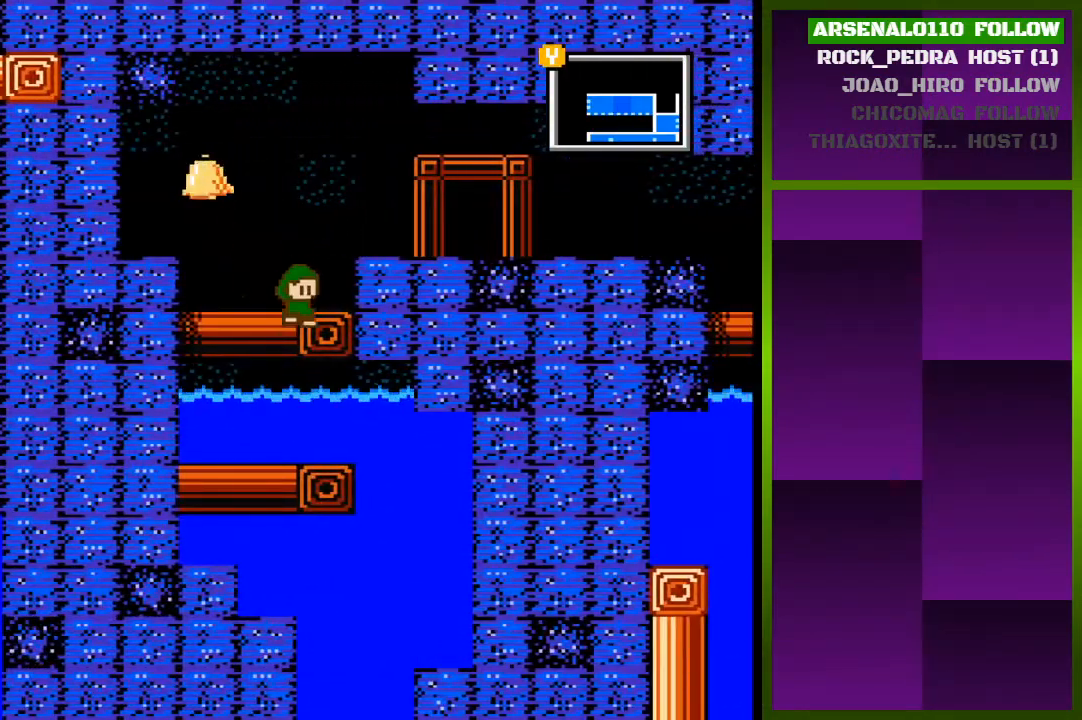
{"buttons": ["DPAD_DOWN"], "events": [[67, "DPAD_DOWN", "up"], [400, "DPAD_DOWN", "down"]]}
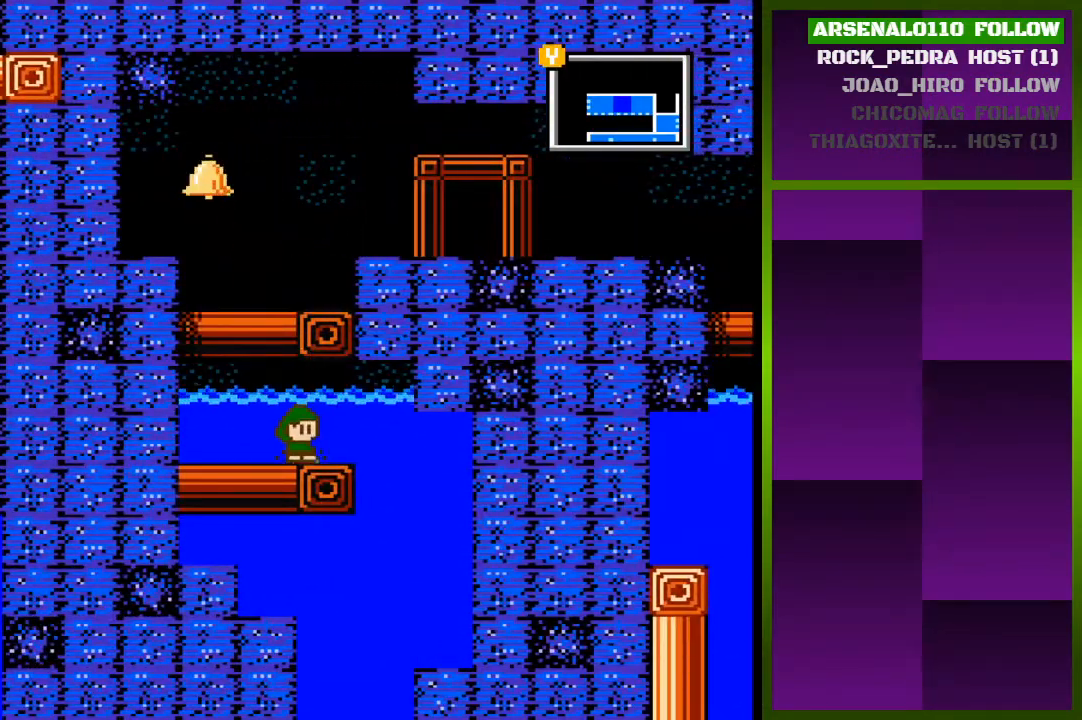
{"buttons": ["DPAD_DOWN"], "events": [[33, "DPAD_DOWN", "up"], [67, "DPAD_RIGHT", "down"], [333, "DPAD_RIGHT", "up"], [467, "DPAD_DOWN", "down"]]}
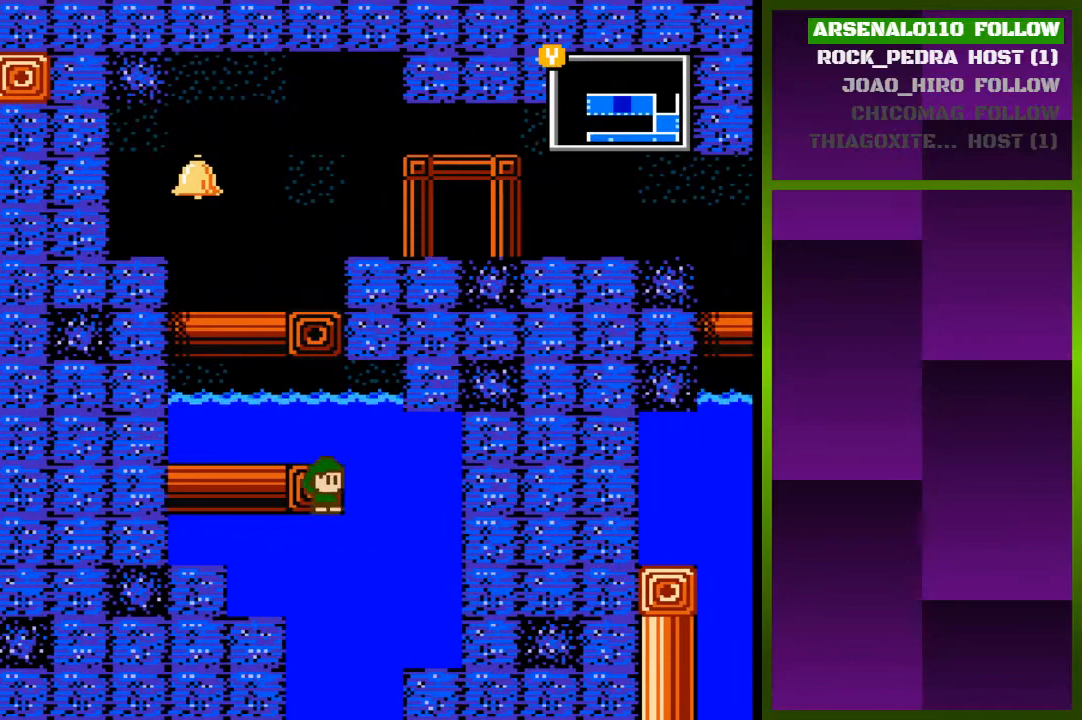
{"buttons": [], "events": [[67, "DPAD_DOWN", "up"]]}
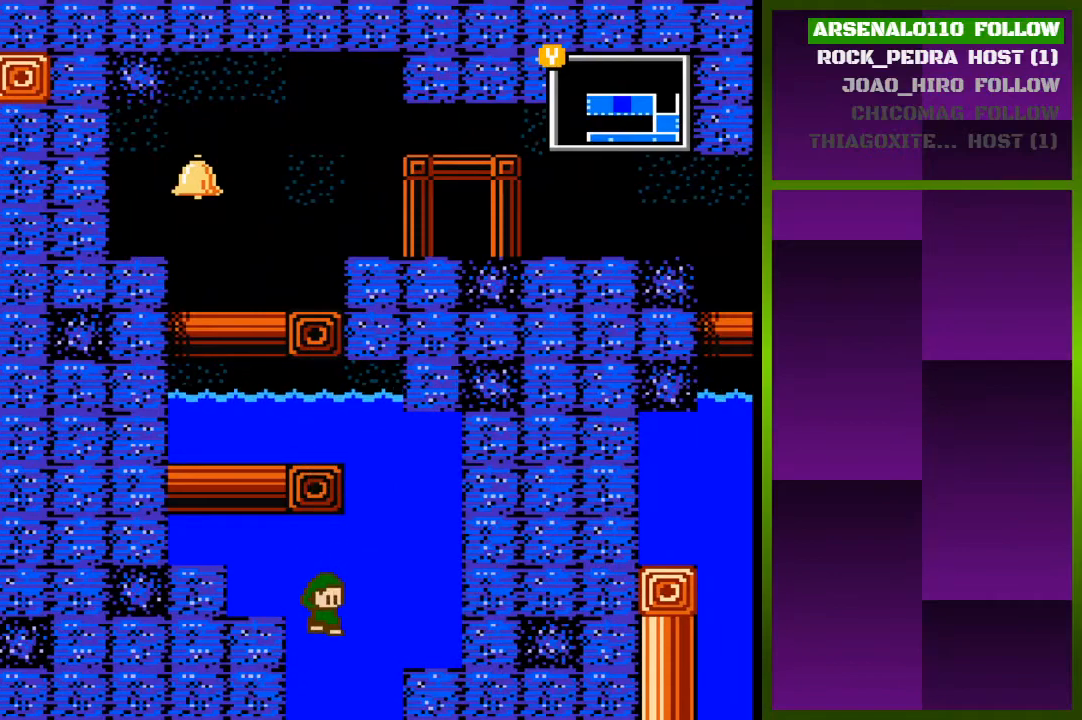
{"buttons": [], "events": []}
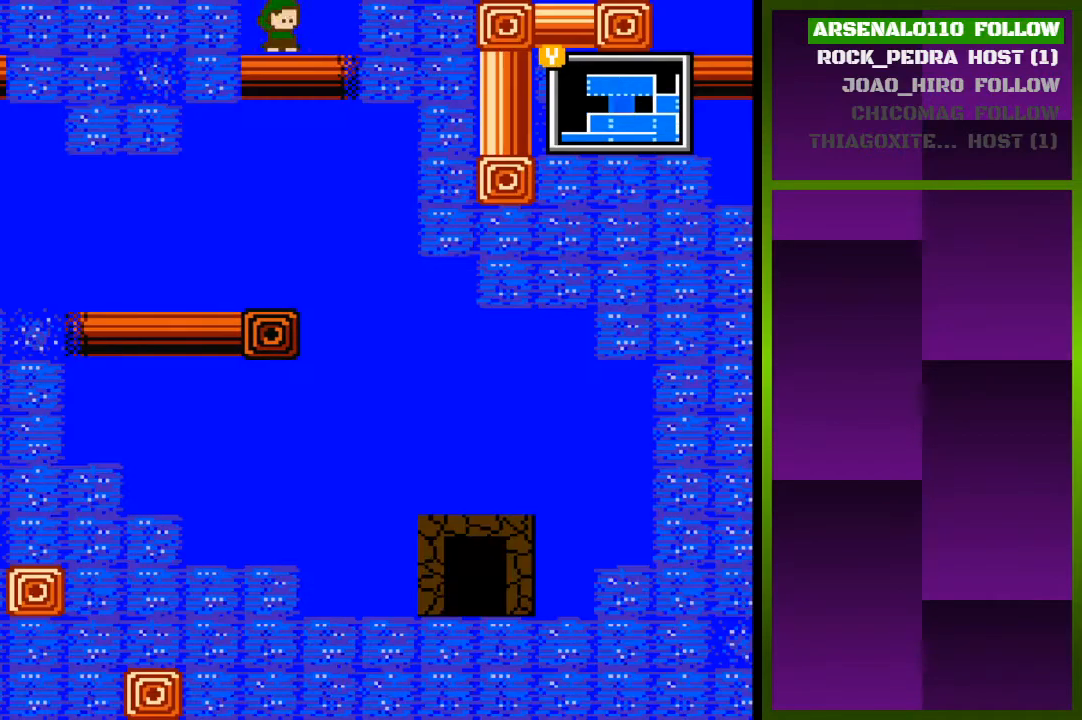
{"buttons": ["DPAD_DOWN"], "events": [[367, "DPAD_LEFT", "down"], [433, "DPAD_DOWN", "down"], [433, "DPAD_LEFT", "up"]]}